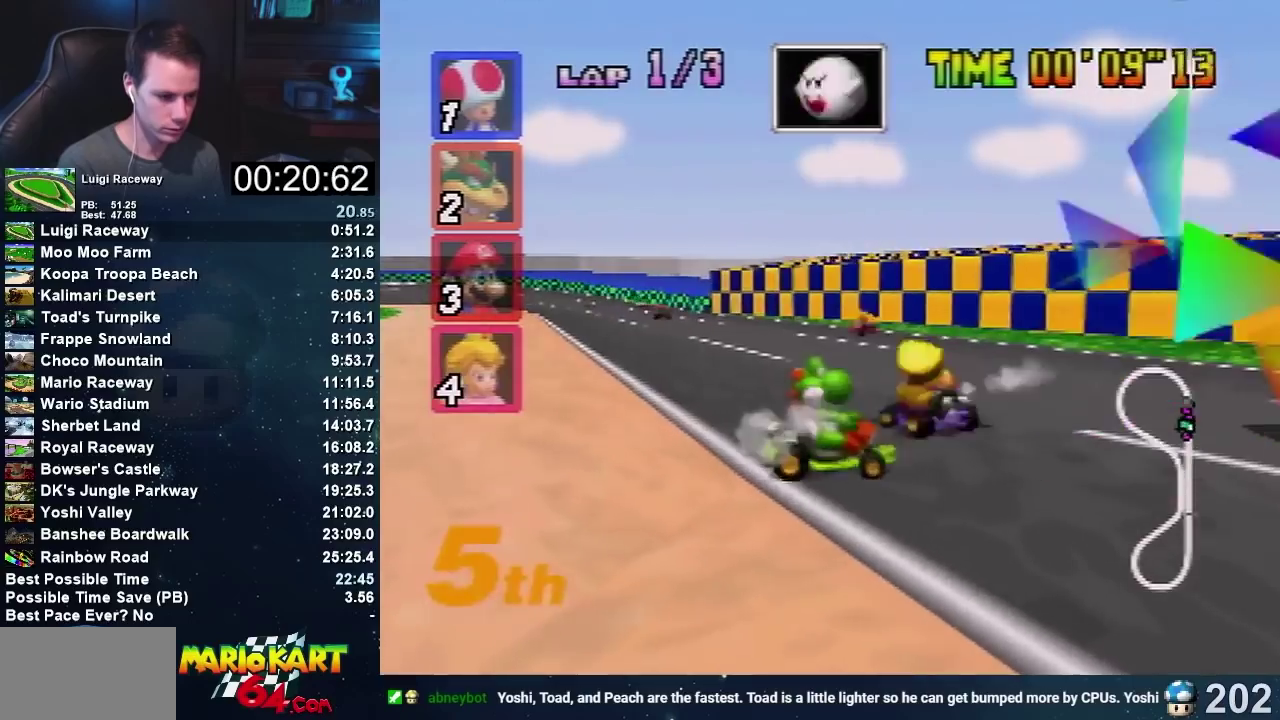
Gameplay with a controller (Nintendo layout); each line is a JSON object with the inputs held at the frame after it. "events" lists button and stick changes between this image and that frame as [ms after this image, input, new state], when the widget could be followed in between. Not read: B L3 R3.
{"buttons": ["A"], "left_stick": "center", "events": [[67, "A", "up"], [234, "A", "down"], [300, "A", "up"], [400, "left_stick", "center"], [434, "A", "down"]]}
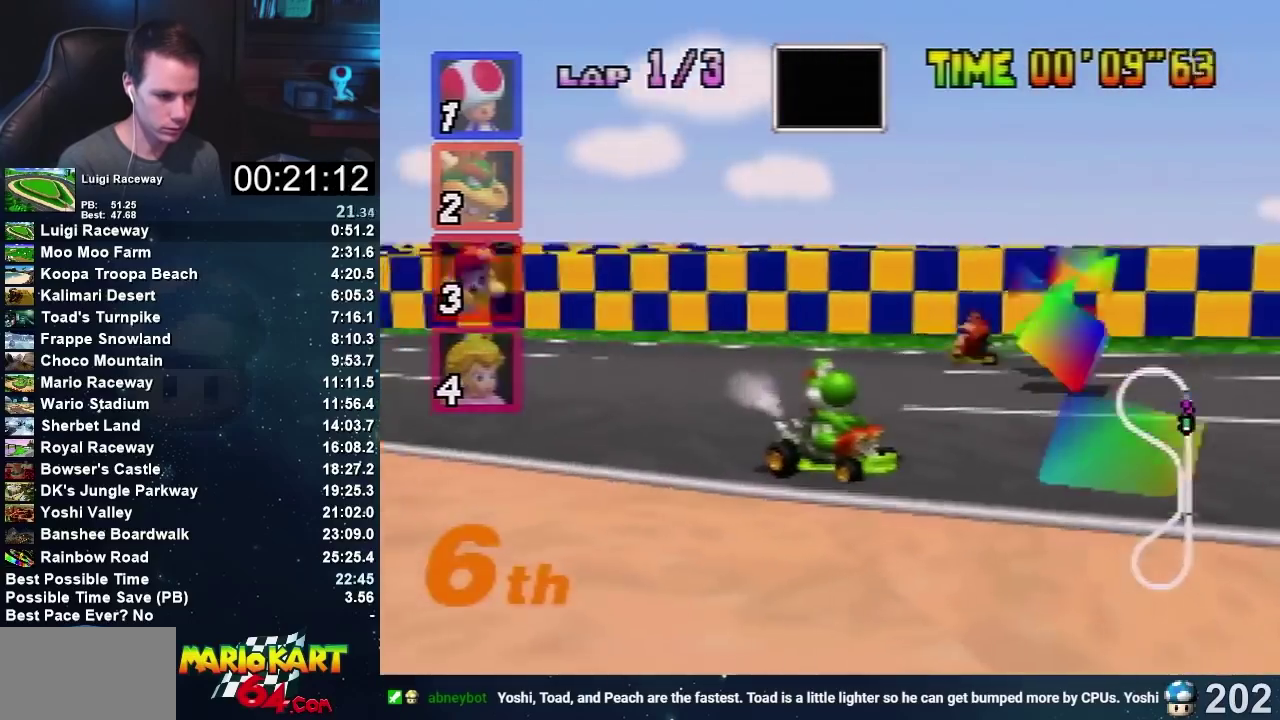
{"buttons": ["A"], "left_stick": "left", "events": [[167, "left_stick", "left"]]}
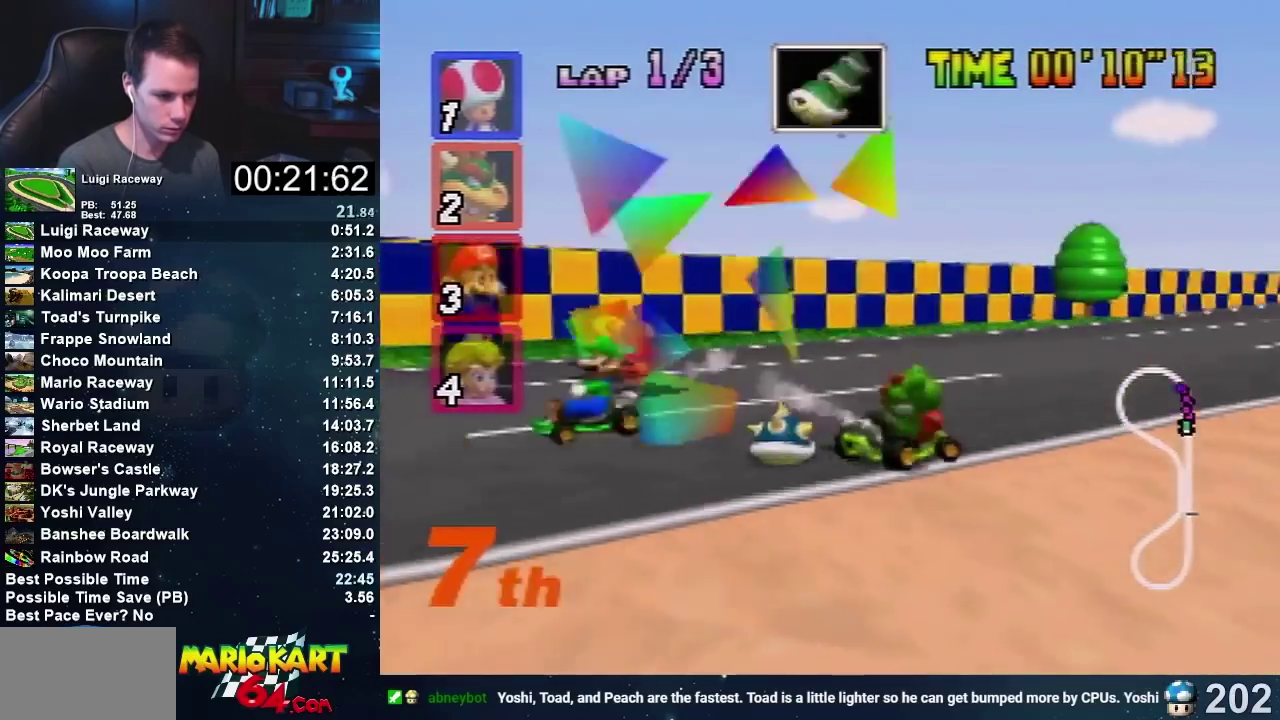
{"buttons": ["A", "R1"], "left_stick": "left", "events": [[33, "left_stick", "right"], [300, "R1", "down"], [434, "left_stick", "left"]]}
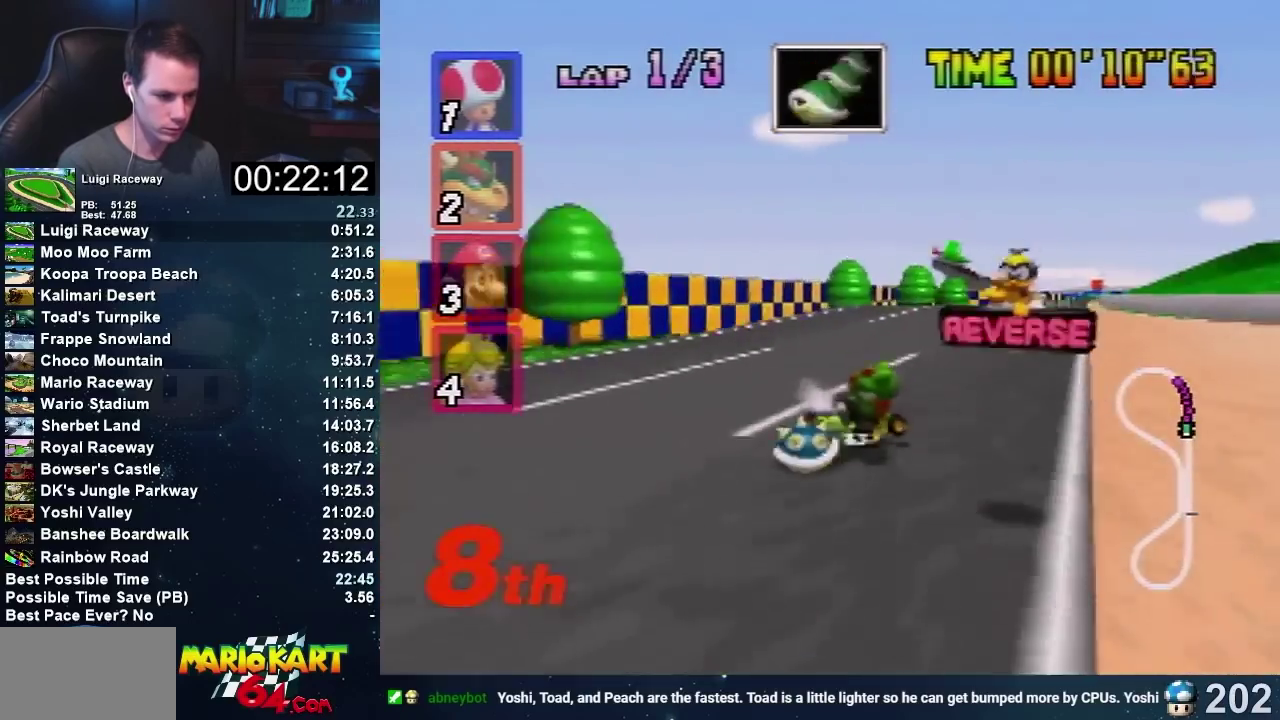
{"buttons": ["A", "R1"], "left_stick": "left", "events": []}
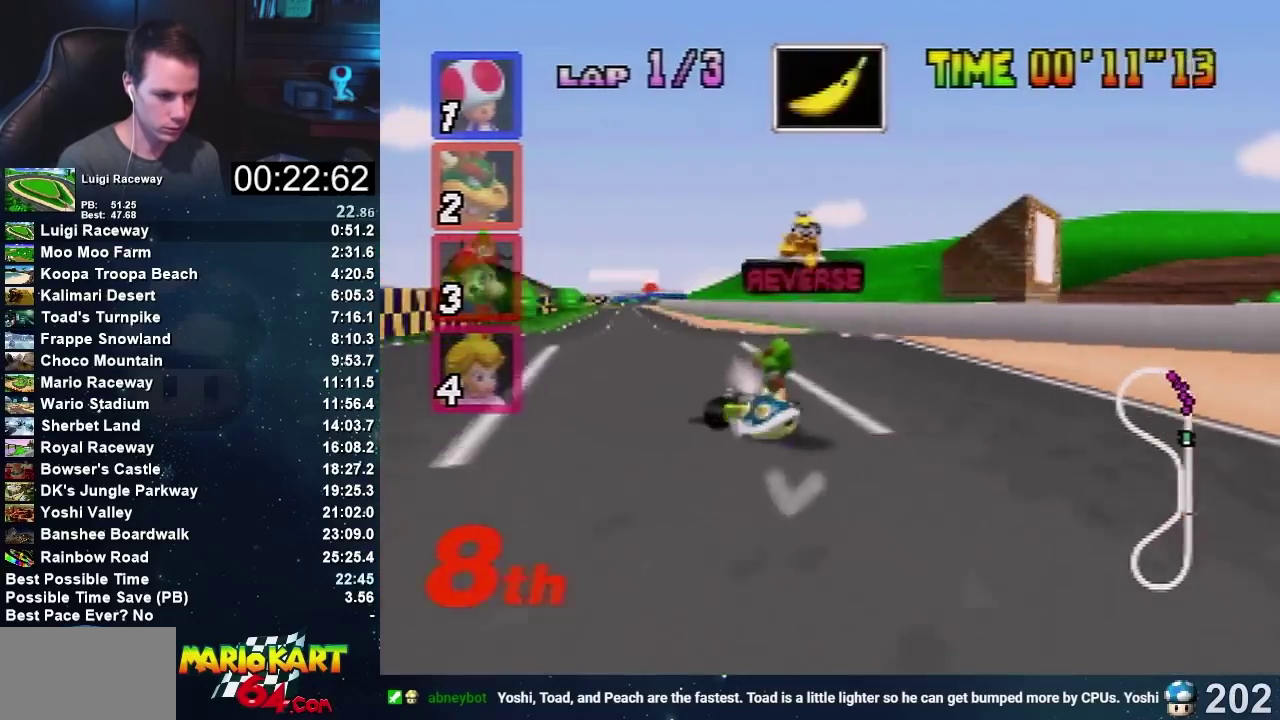
{"buttons": ["A"], "left_stick": "left", "events": [[100, "left_stick", "up-right"], [167, "R1", "up"], [167, "left_stick", "left"], [267, "R1", "down"], [367, "R1", "up"]]}
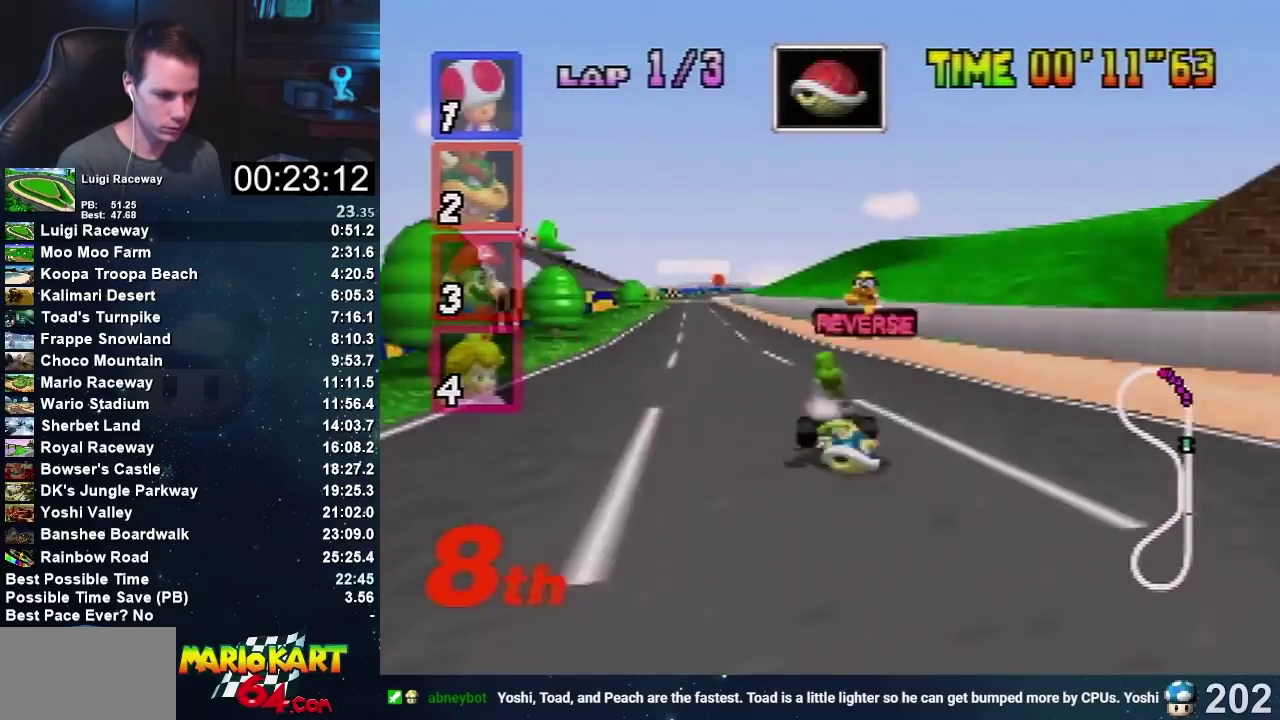
{"buttons": ["A"], "left_stick": "right", "events": [[101, "left_stick", "right"], [201, "left_stick", "center"], [301, "left_stick", "right"]]}
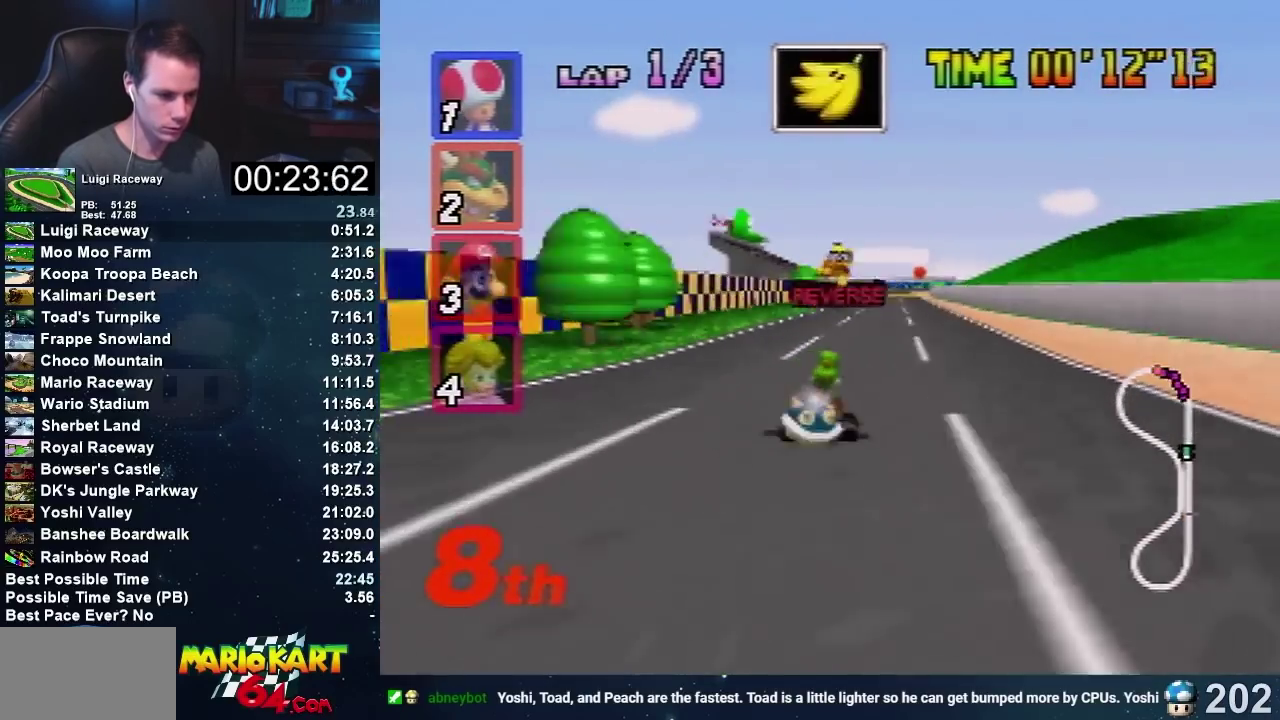
{"buttons": ["A"], "left_stick": "center", "events": [[167, "left_stick", "left"], [300, "left_stick", "center"]]}
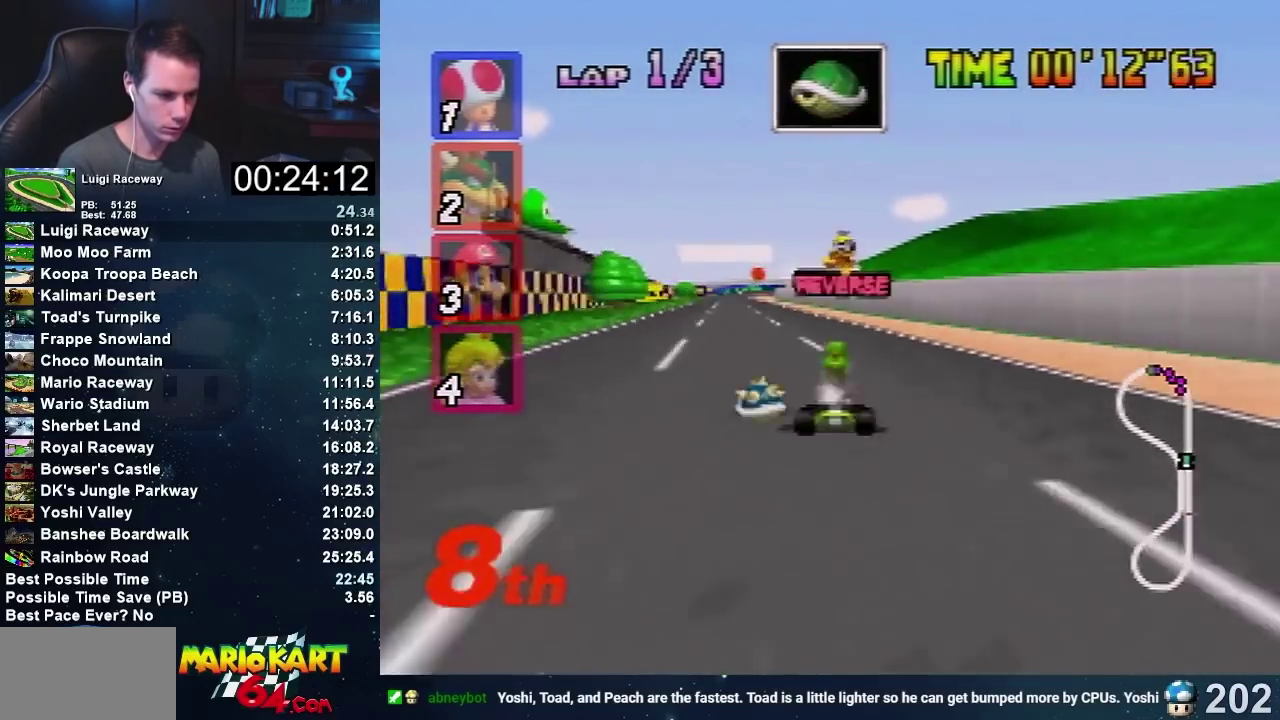
{"buttons": ["A"], "left_stick": "center", "events": []}
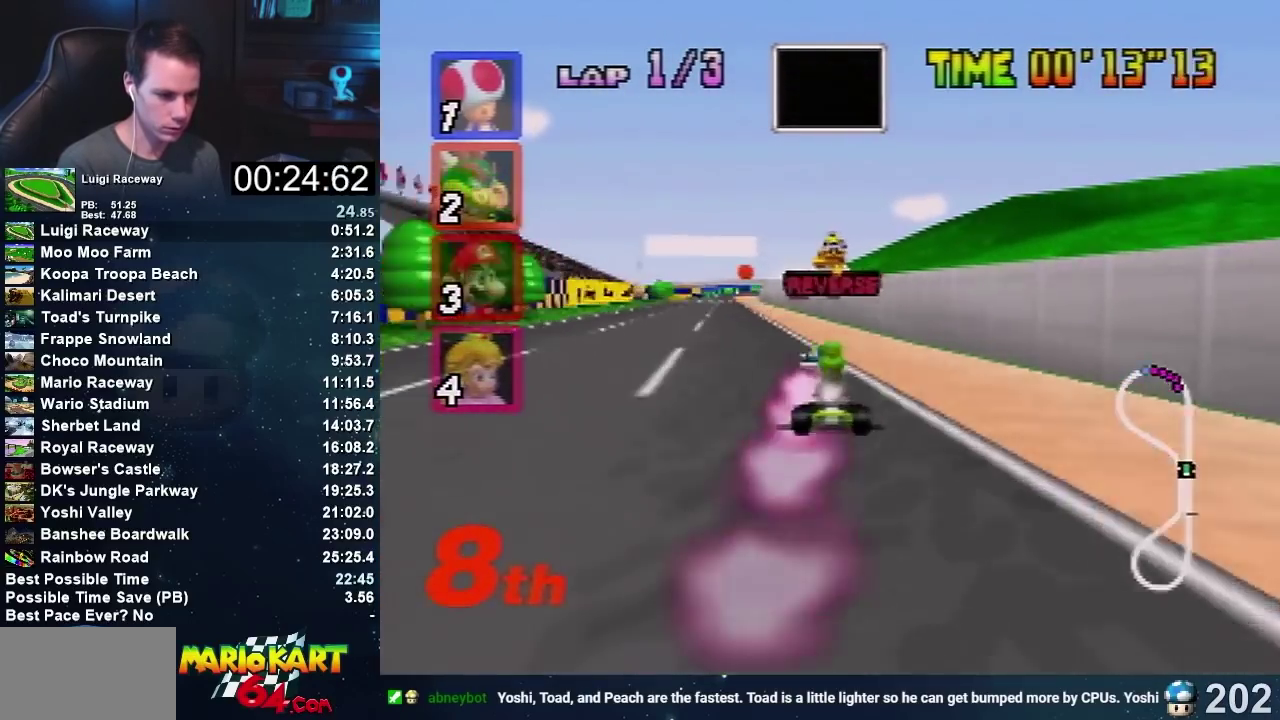
{"buttons": [], "left_stick": "right", "events": [[200, "left_stick", "right"], [334, "R1", "down"], [400, "A", "up"], [400, "R1", "up"]]}
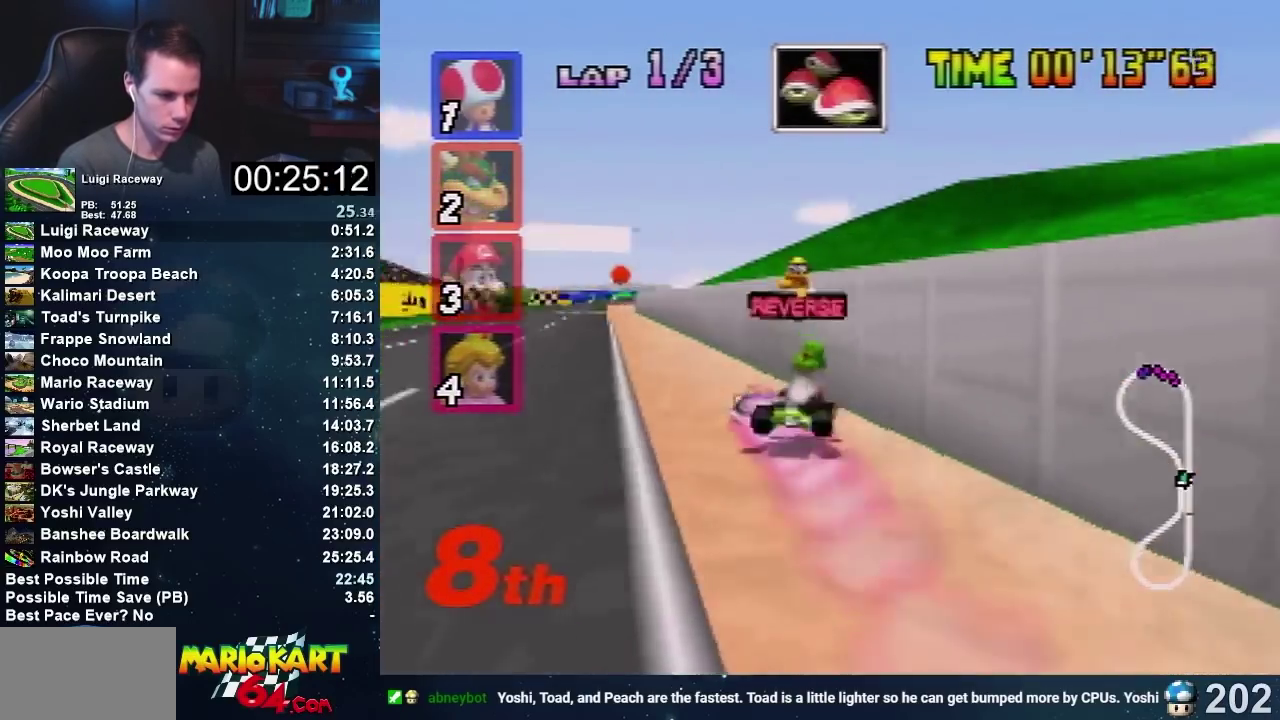
{"buttons": [], "left_stick": "right", "events": []}
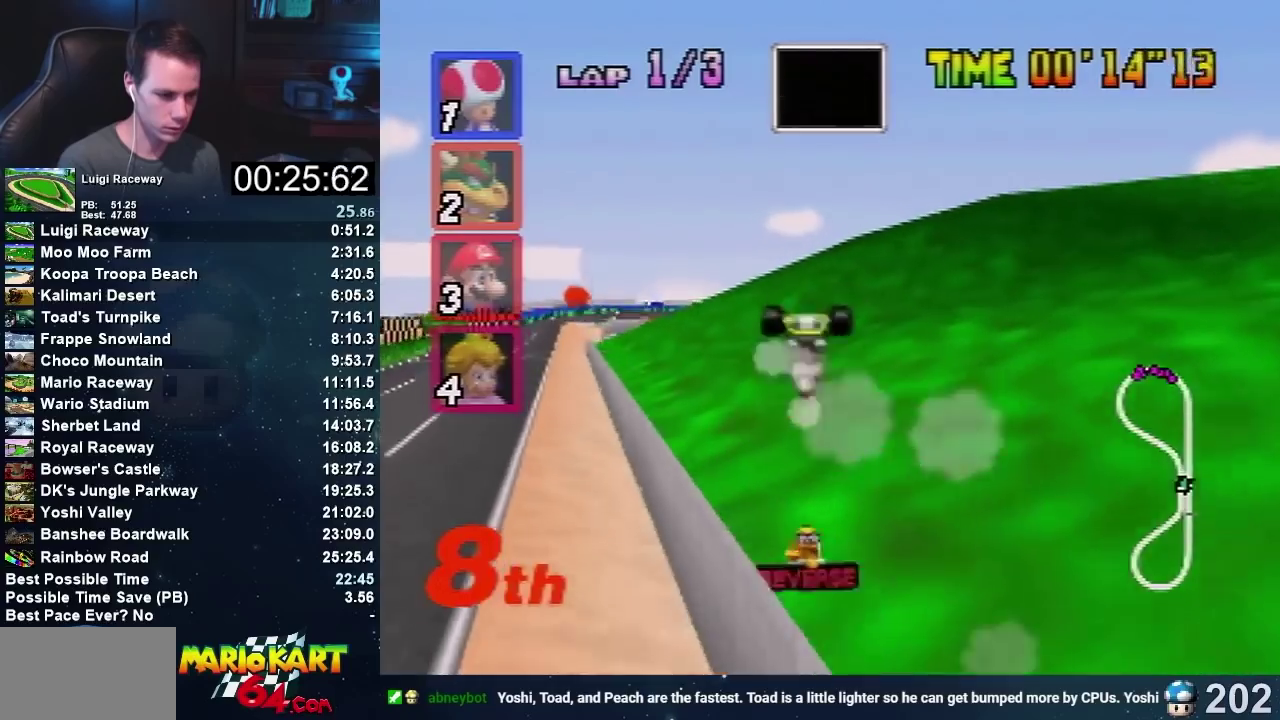
{"buttons": [], "left_stick": "center", "events": [[300, "left_stick", "center"]]}
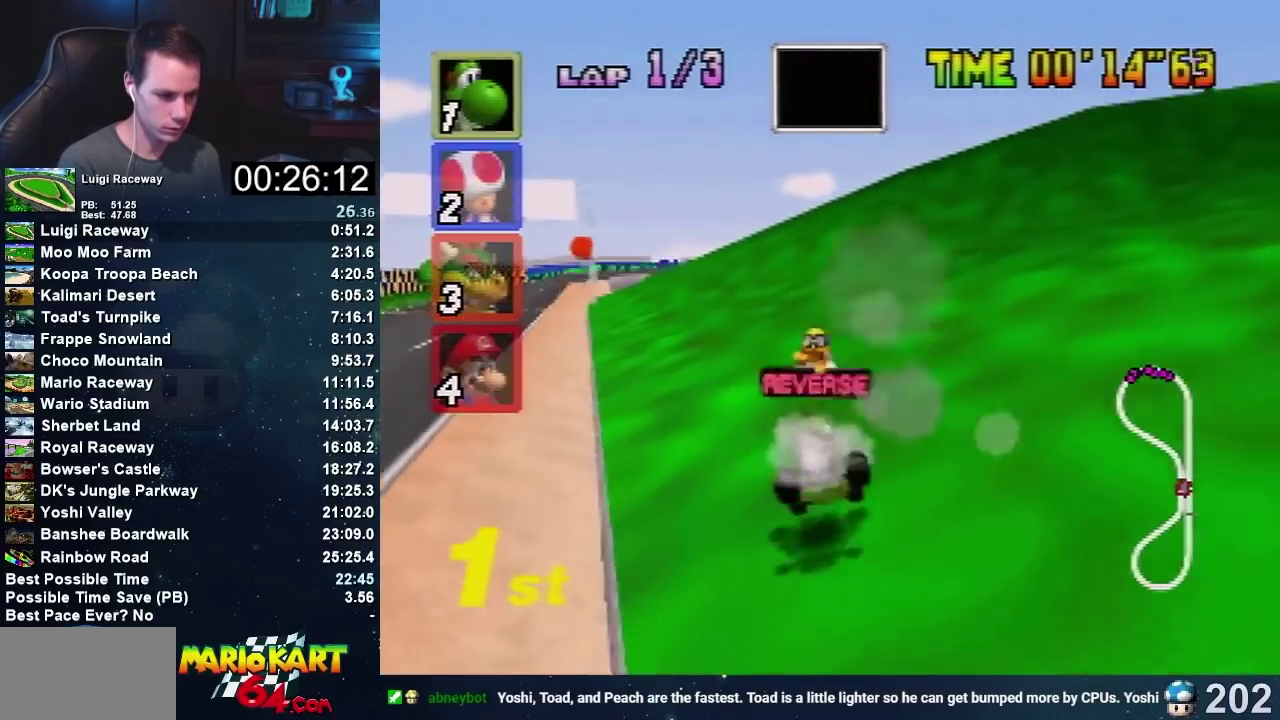
{"buttons": [], "left_stick": "center", "events": []}
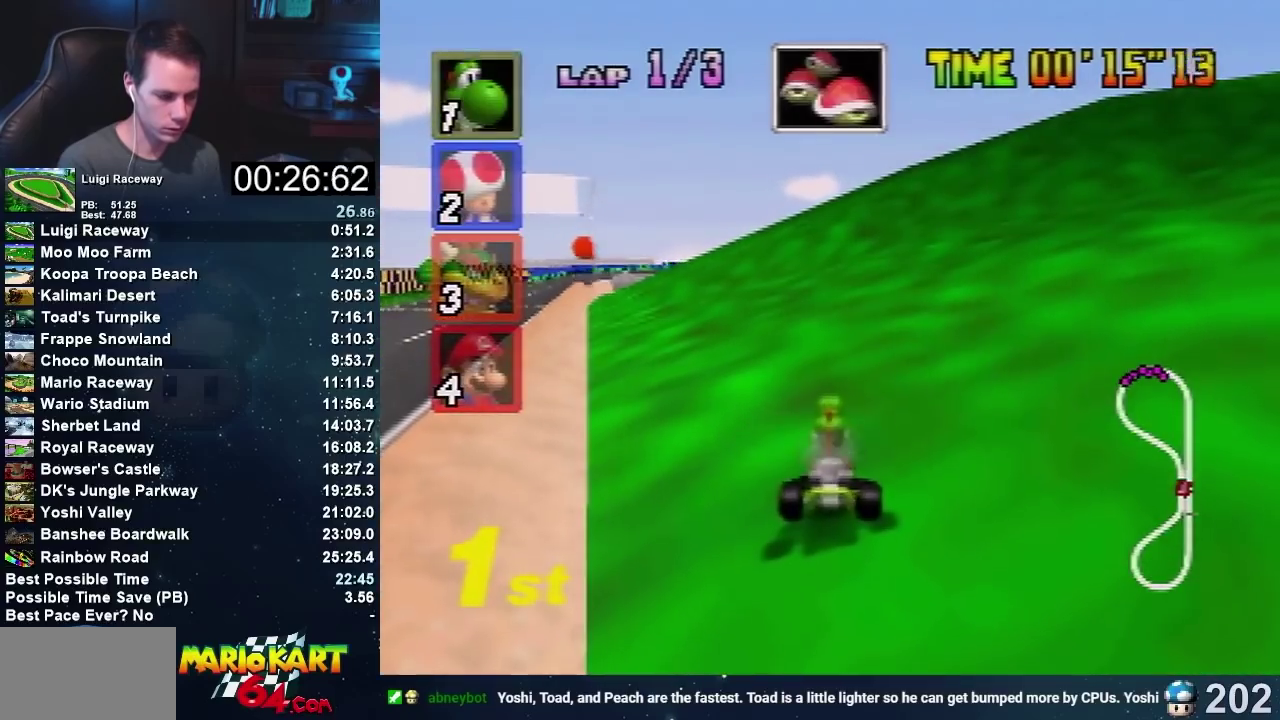
{"buttons": [], "left_stick": "center", "events": []}
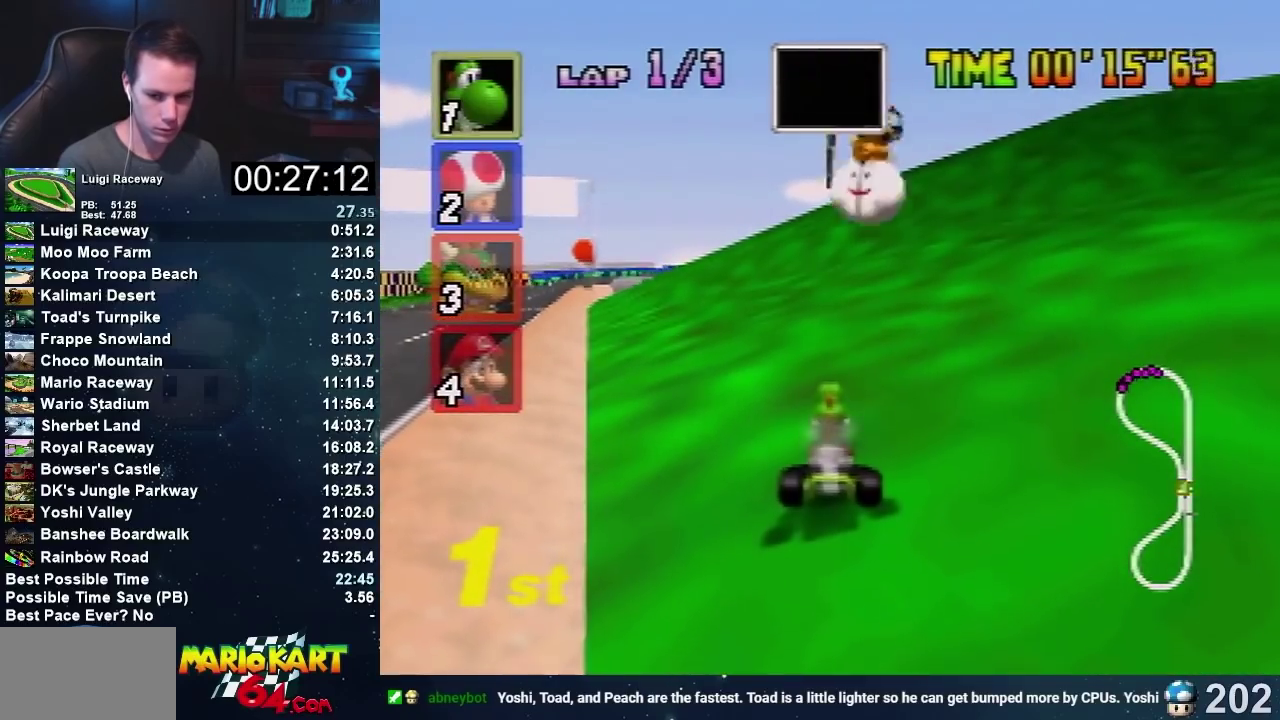
{"buttons": [], "left_stick": "center", "events": []}
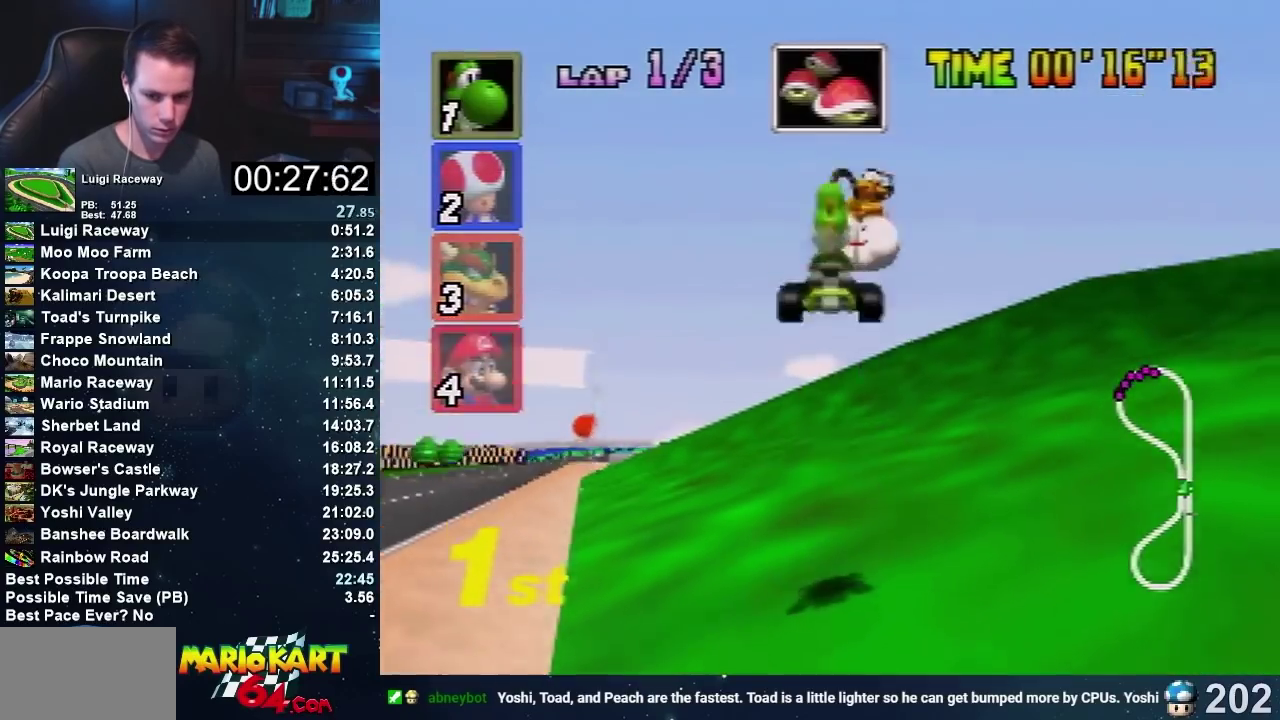
{"buttons": [], "left_stick": "center", "events": []}
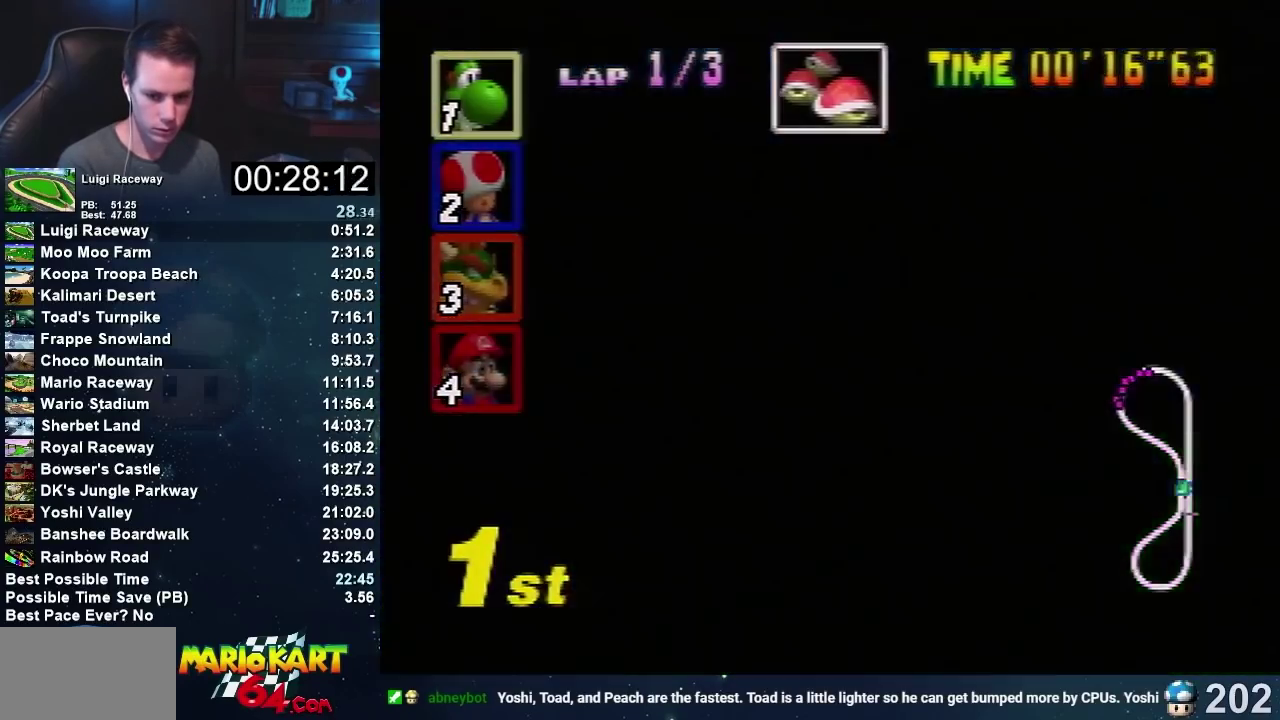
{"buttons": [], "left_stick": "center", "events": []}
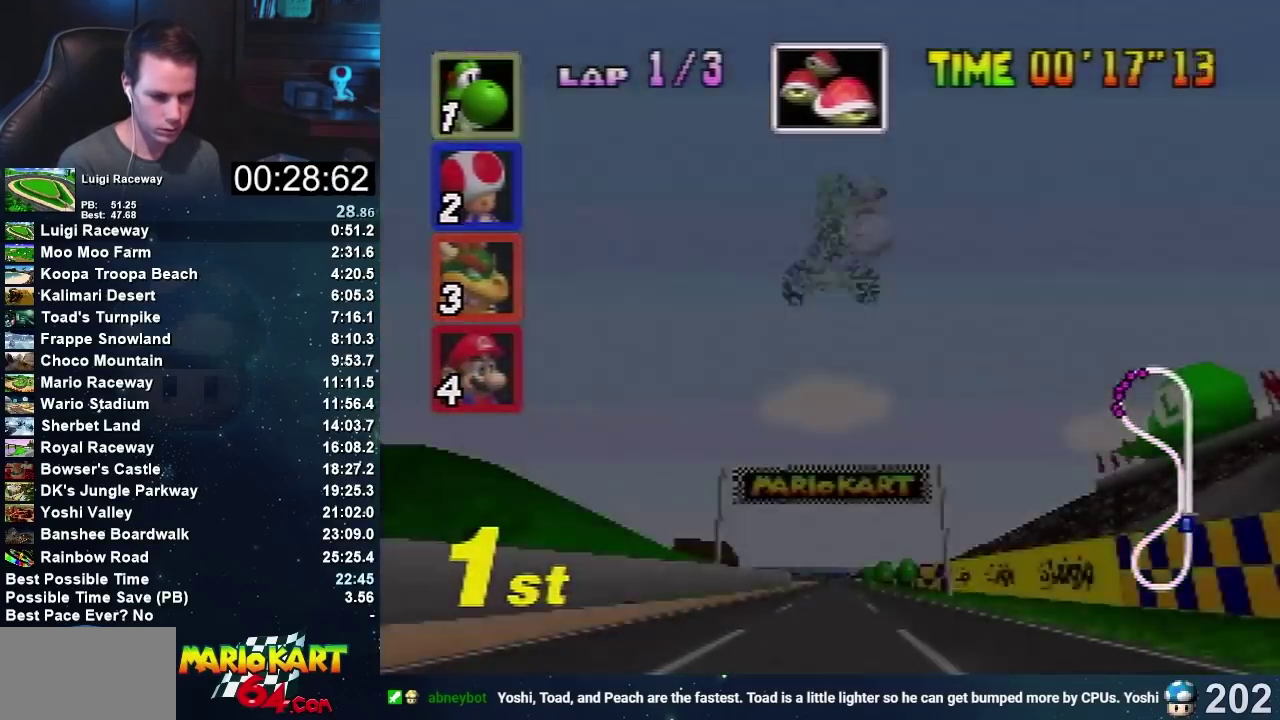
{"buttons": [], "left_stick": "center", "events": []}
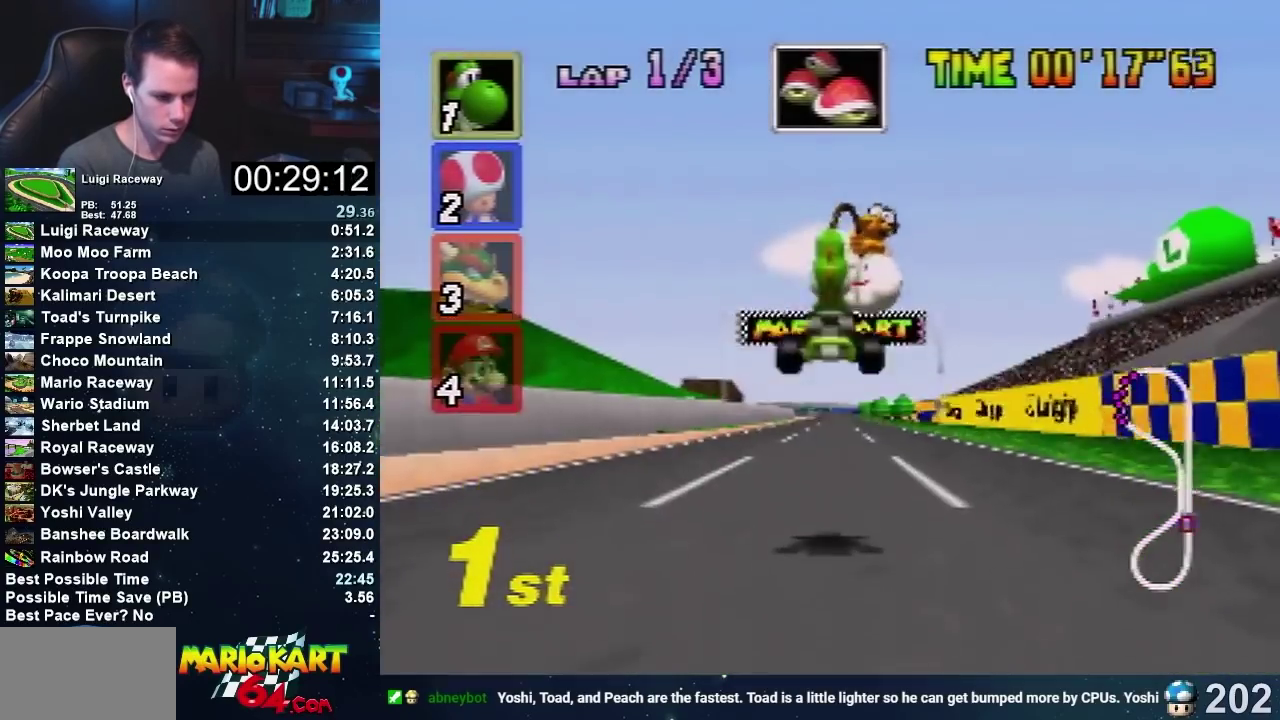
{"buttons": ["A"], "left_stick": "center", "events": [[267, "A", "down"]]}
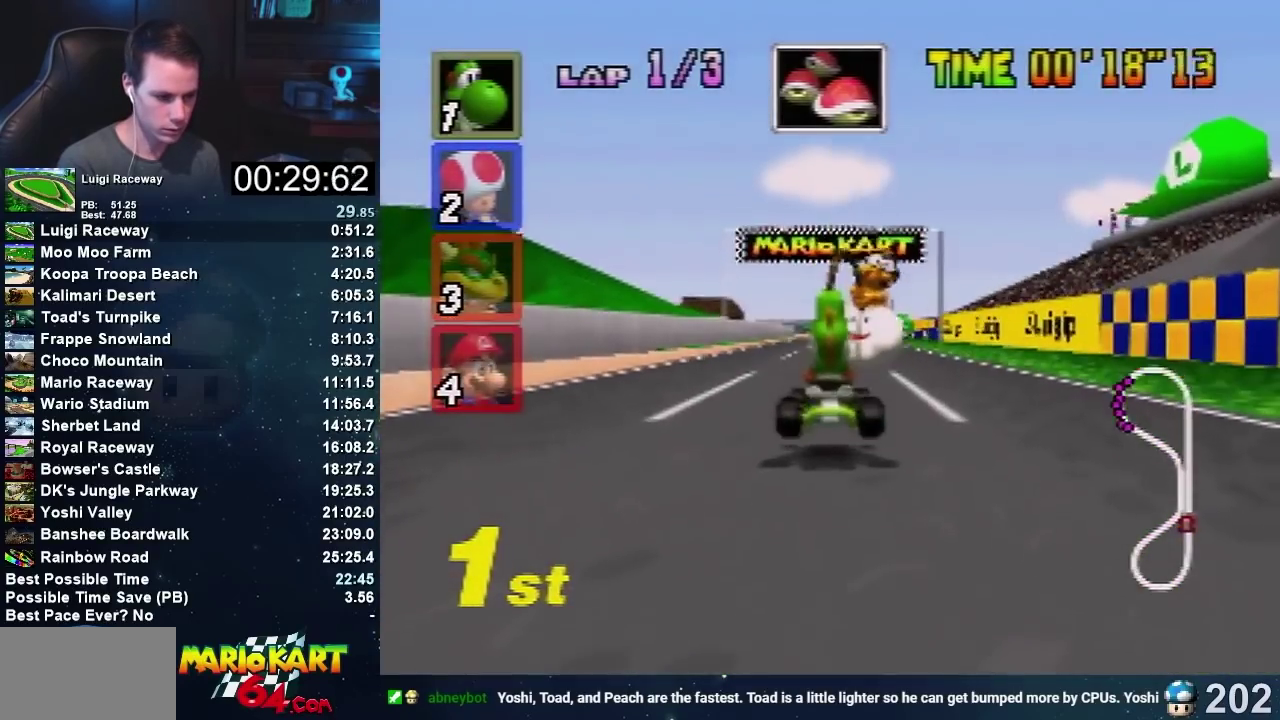
{"buttons": ["A"], "left_stick": "center", "events": []}